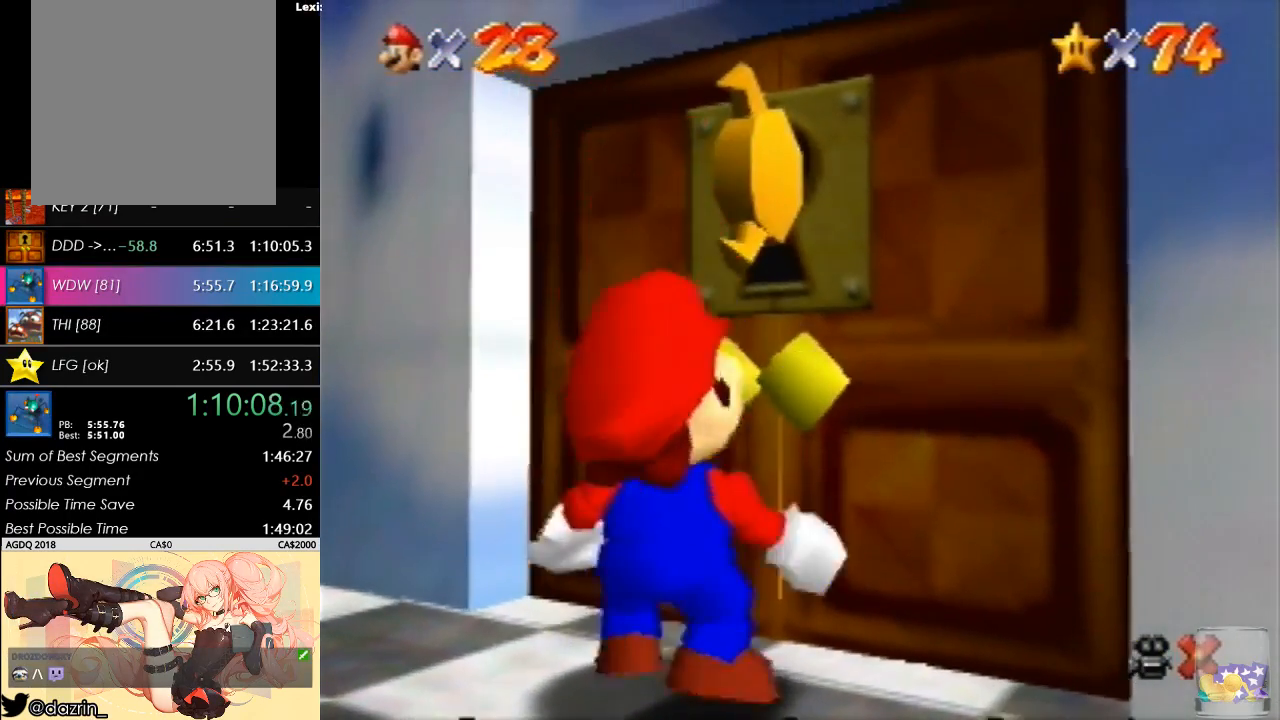
Gameplay with a controller (Nintendo layout); each line is a JSON object with the inputs held at the frame after it. "events" lists button and stick changes between this image and that frame as [ms after this image, input, new state], when the widget could be followed in between. Not read: L3 R3.
{"buttons": [], "left_stick": "center", "events": []}
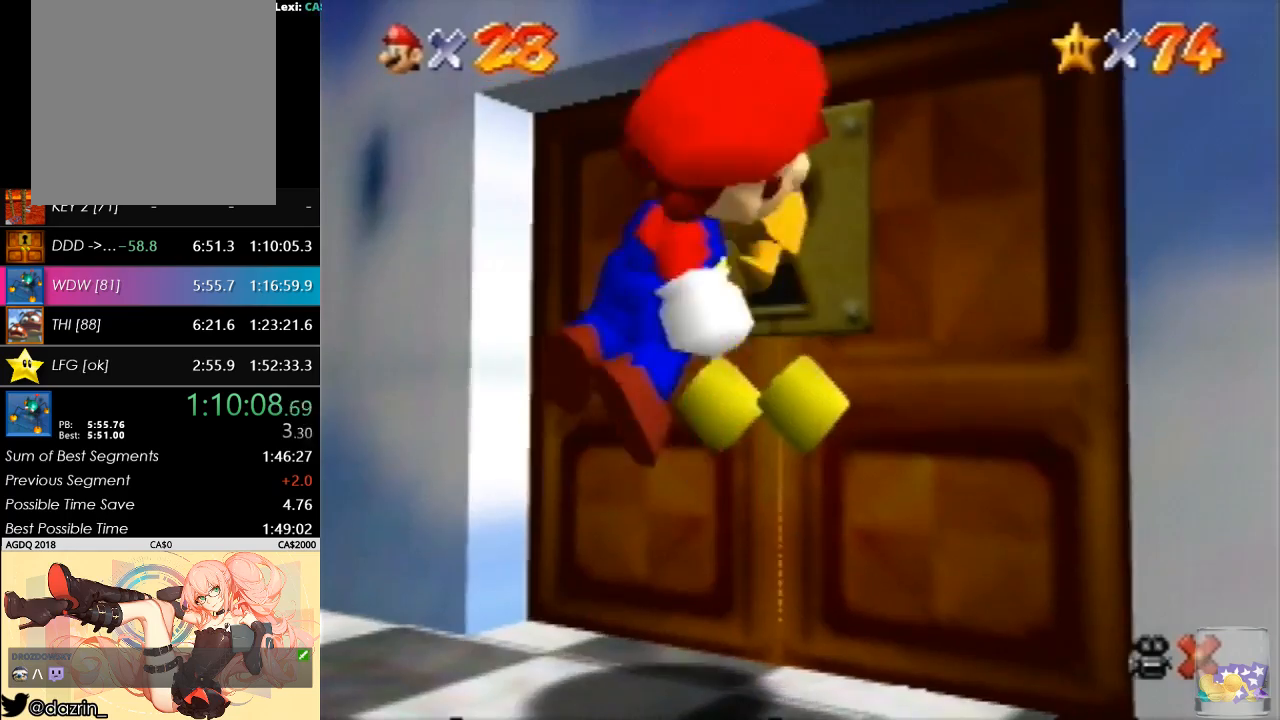
{"buttons": [], "left_stick": "center", "events": []}
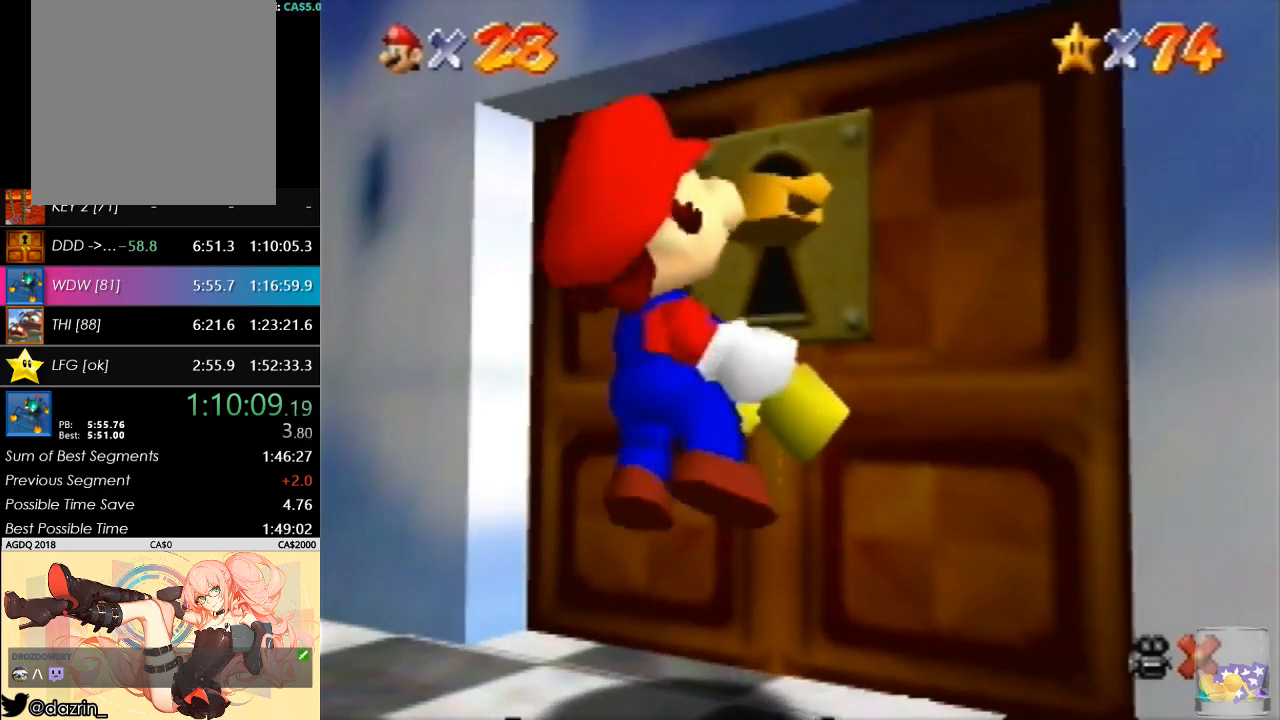
{"buttons": [], "left_stick": "up-left", "events": [[333, "left_stick", "up-left"]]}
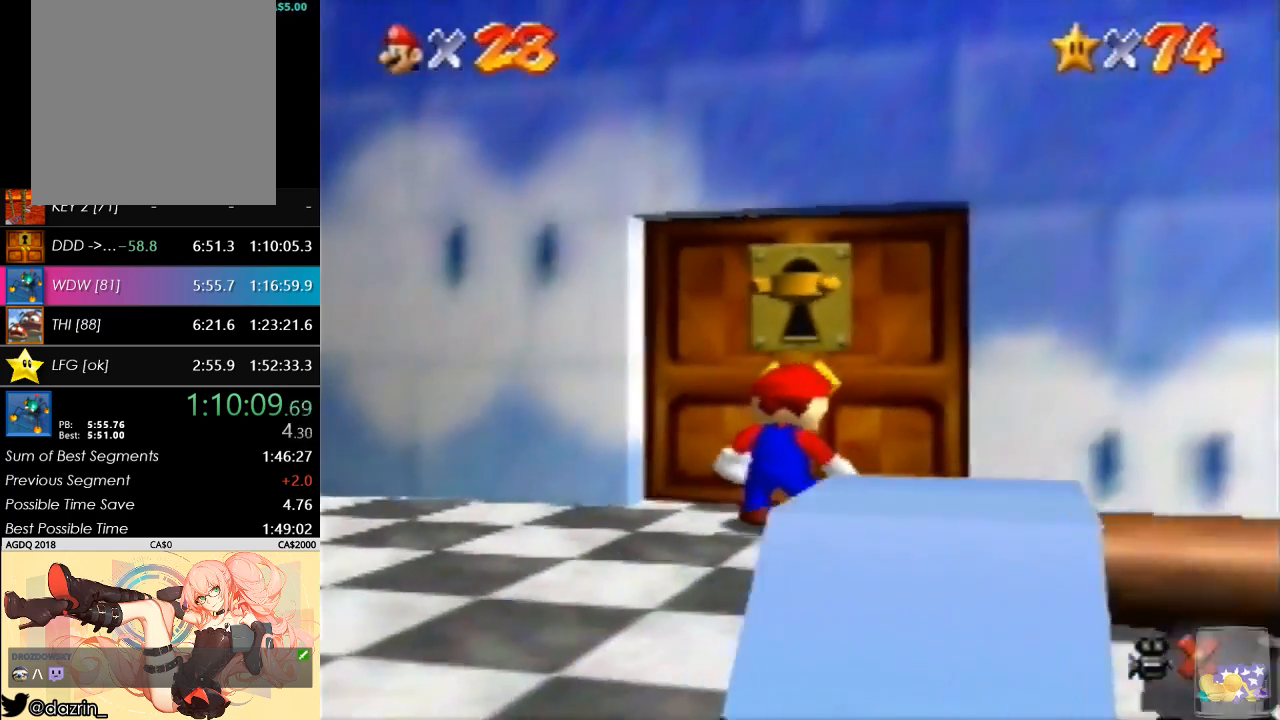
{"buttons": [], "left_stick": "up-left", "events": []}
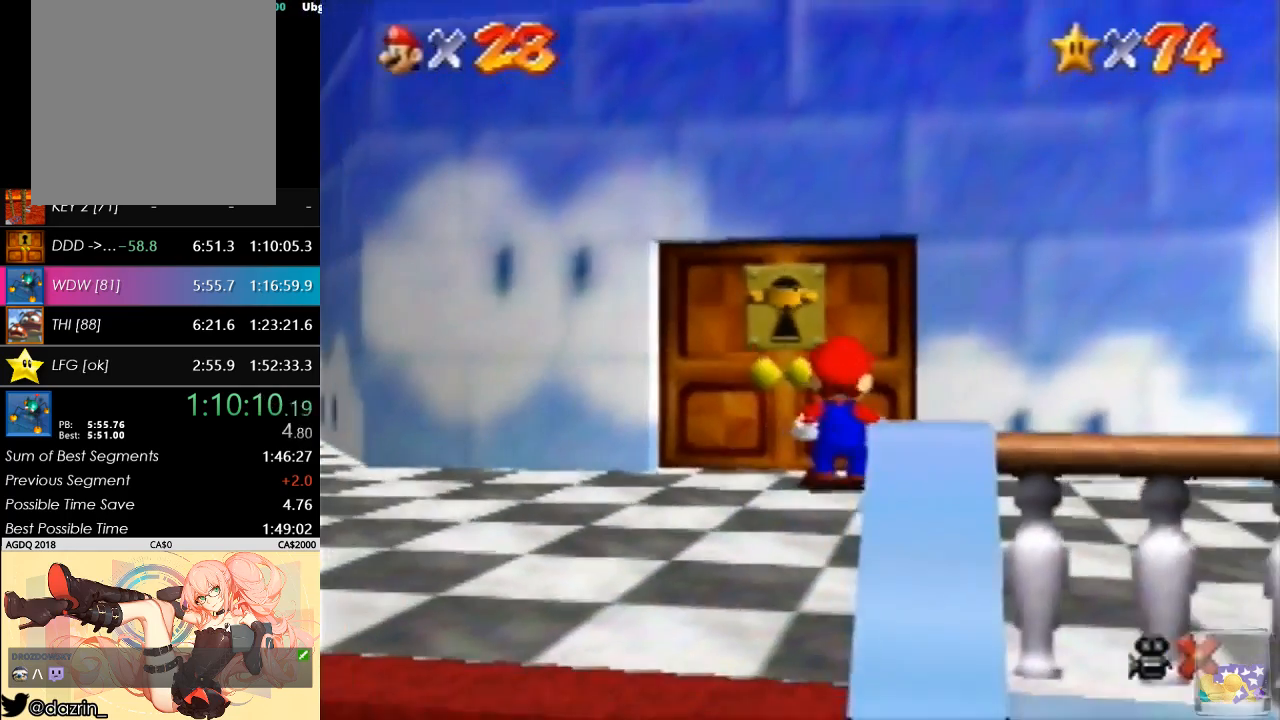
{"buttons": [], "left_stick": "up-left", "events": []}
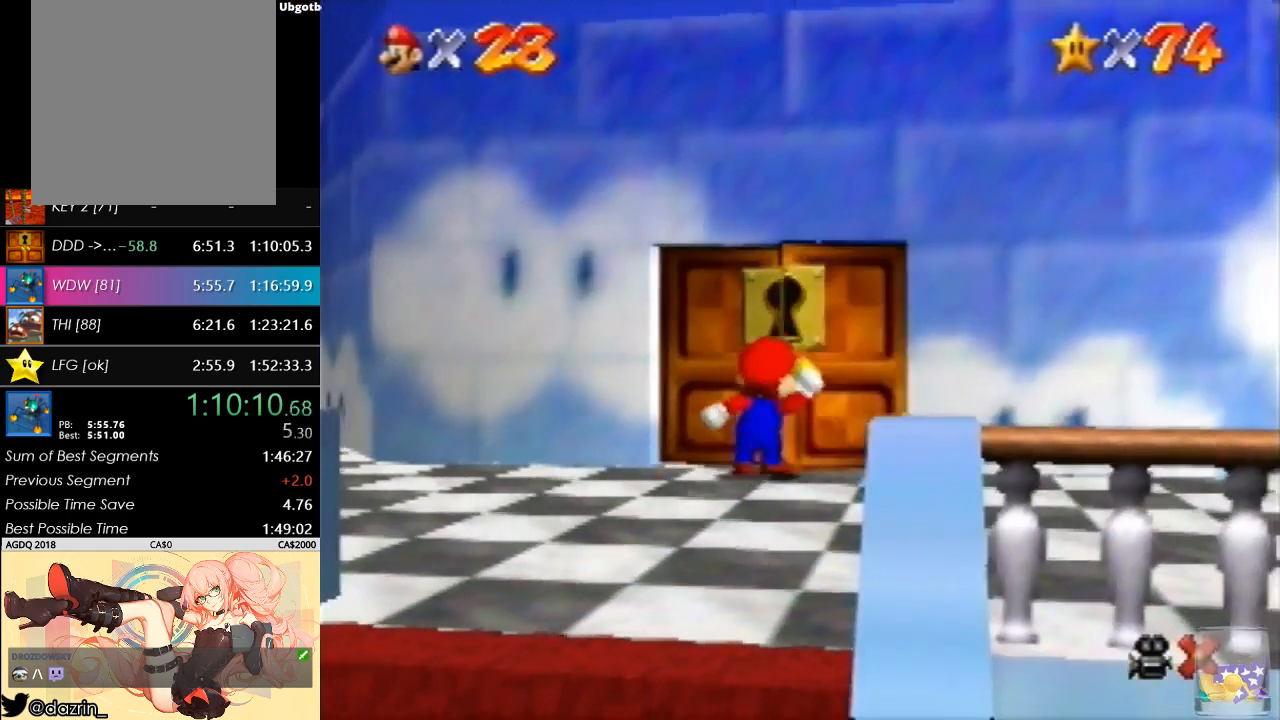
{"buttons": [], "left_stick": "up-left", "events": []}
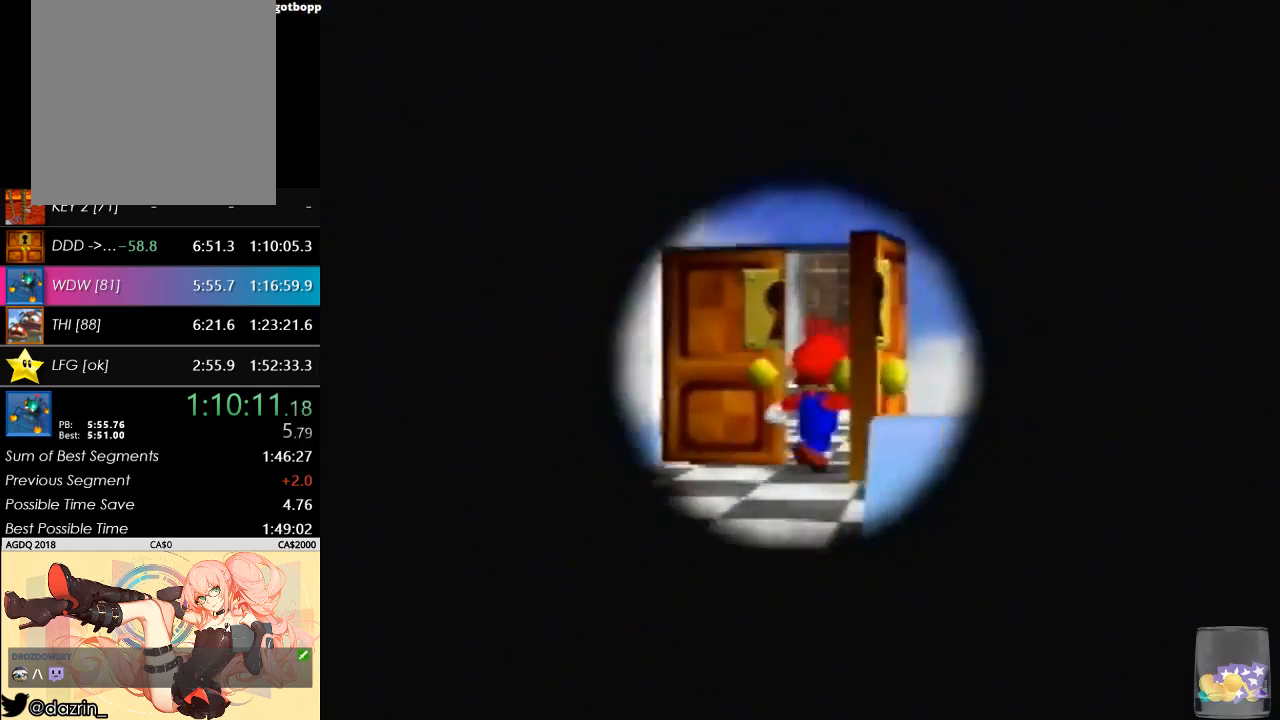
{"buttons": [], "left_stick": "up-left", "events": []}
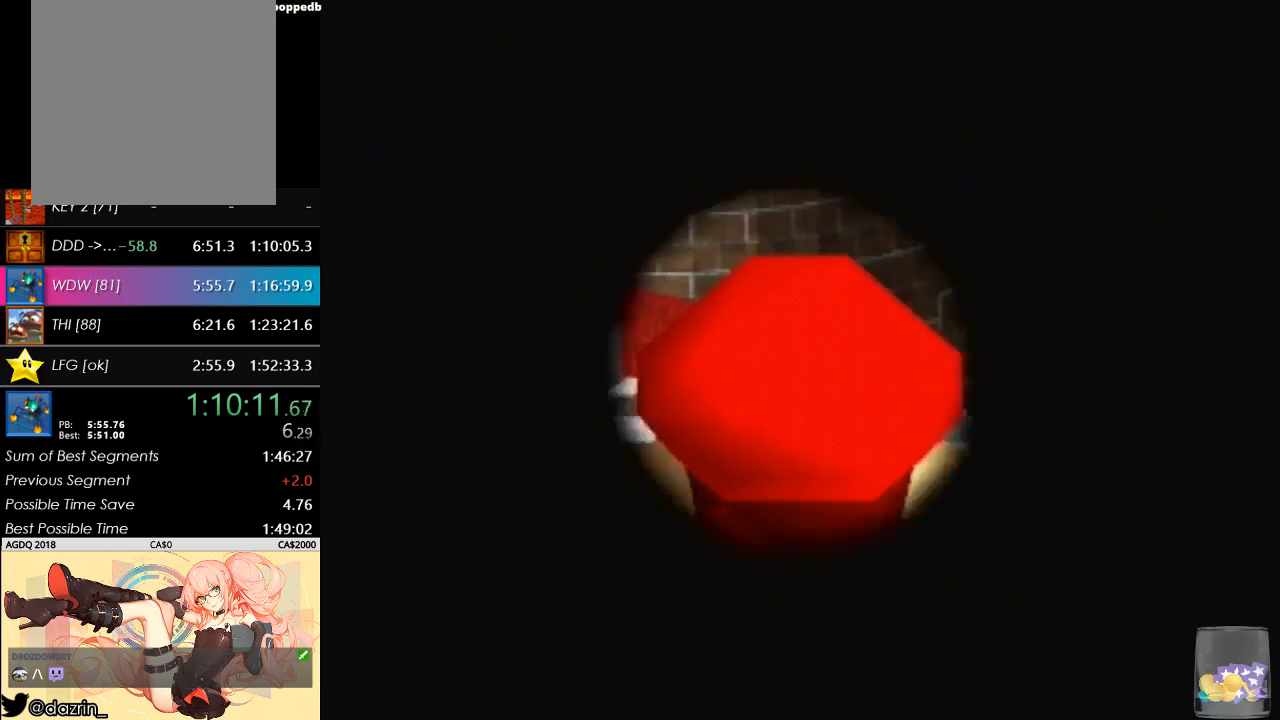
{"buttons": [], "left_stick": "up-left", "events": []}
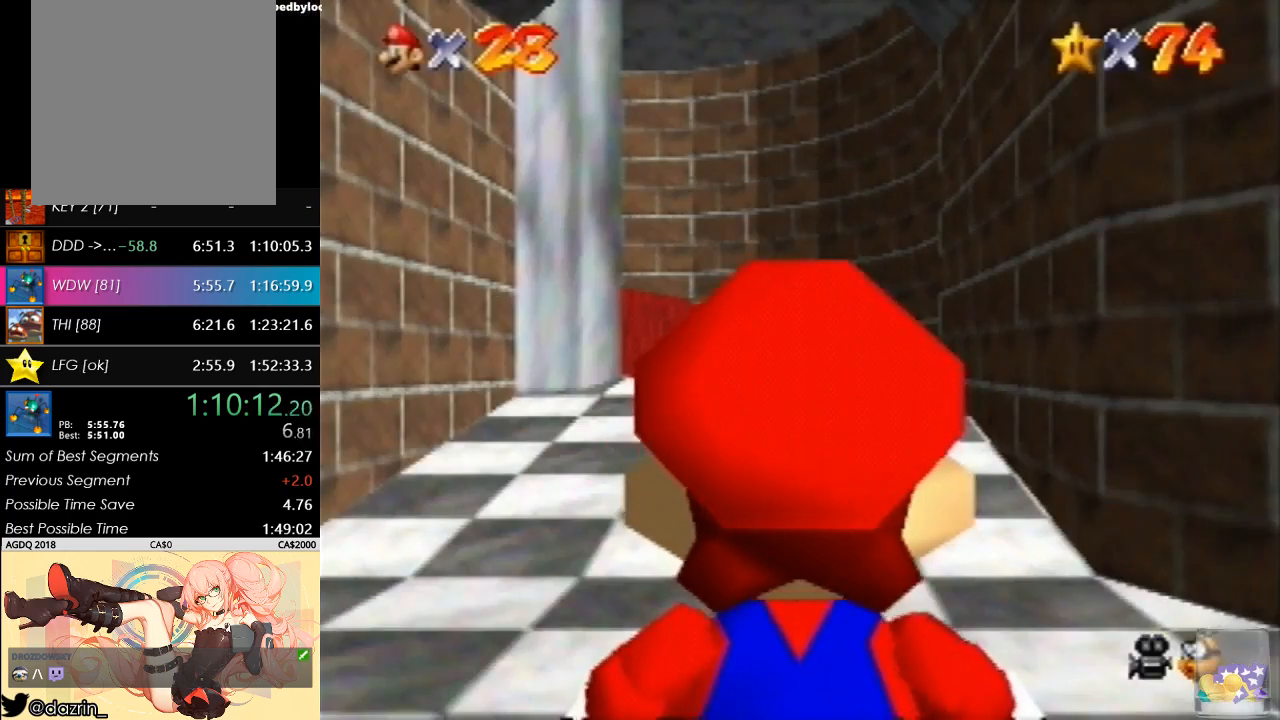
{"buttons": [], "left_stick": "up-left", "events": []}
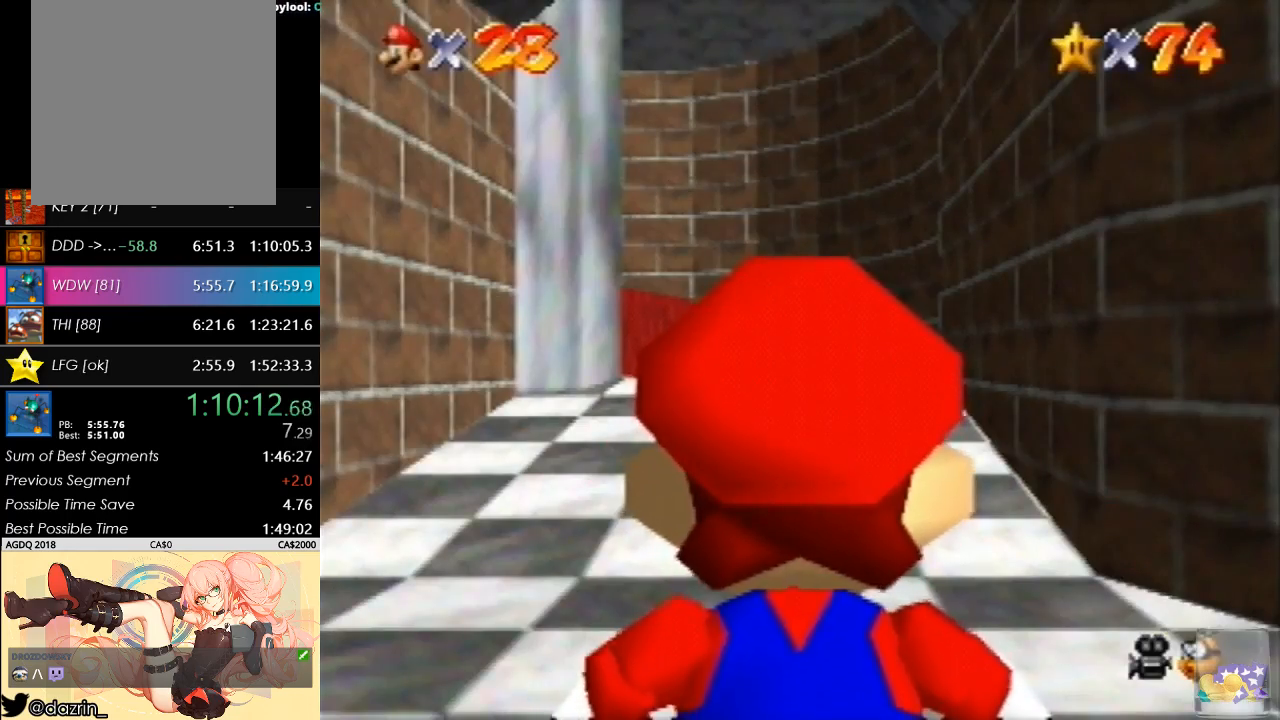
{"buttons": [], "left_stick": "up", "events": [[333, "left_stick", "up"]]}
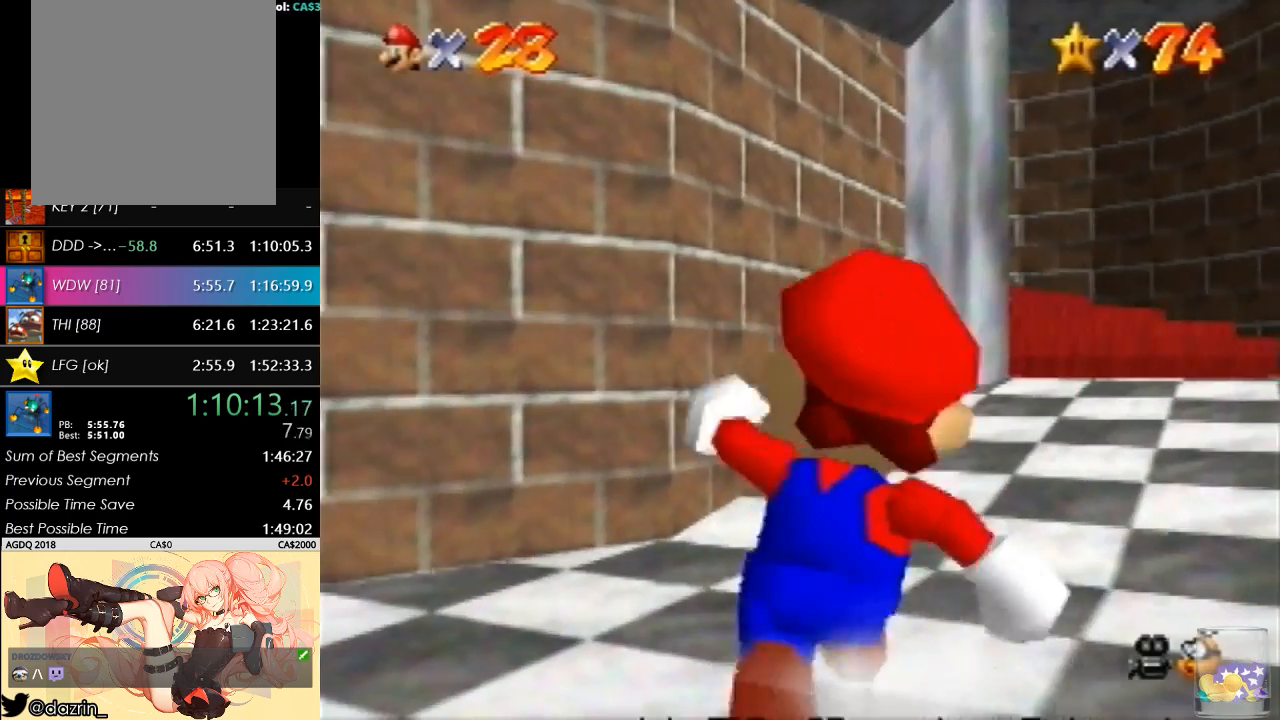
{"buttons": [], "left_stick": "up", "events": [[133, "A", "down"], [167, "B", "down"], [300, "A", "up"], [300, "B", "up"]]}
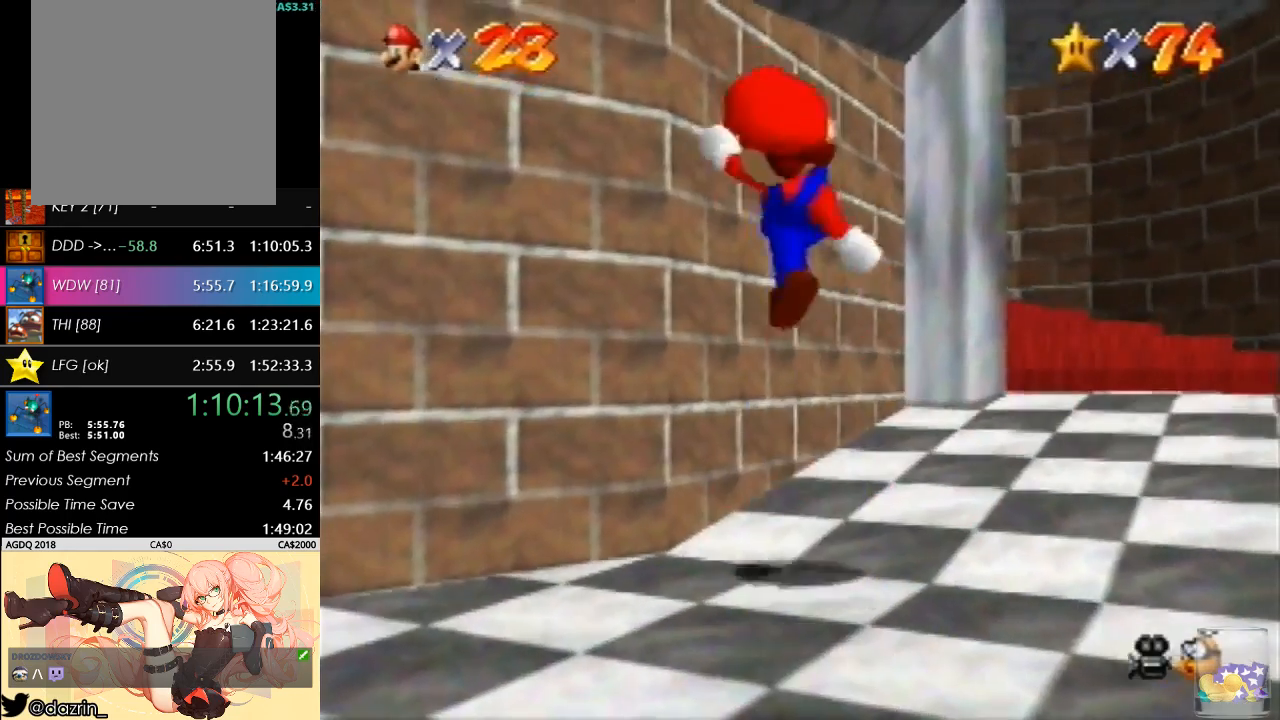
{"buttons": ["A"], "left_stick": "up-left", "events": [[100, "left_stick", "up-left"], [133, "A", "down"]]}
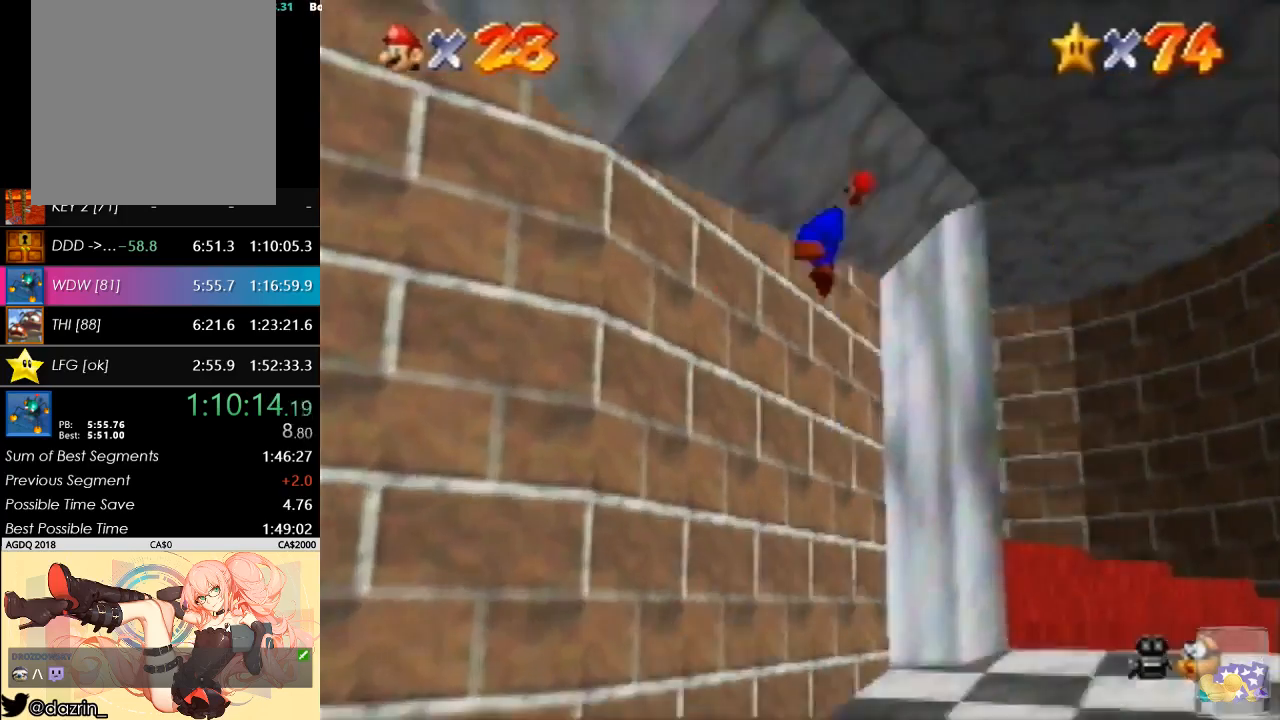
{"buttons": [], "left_stick": "down-left", "events": [[33, "A", "up"], [133, "left_stick", "down-left"]]}
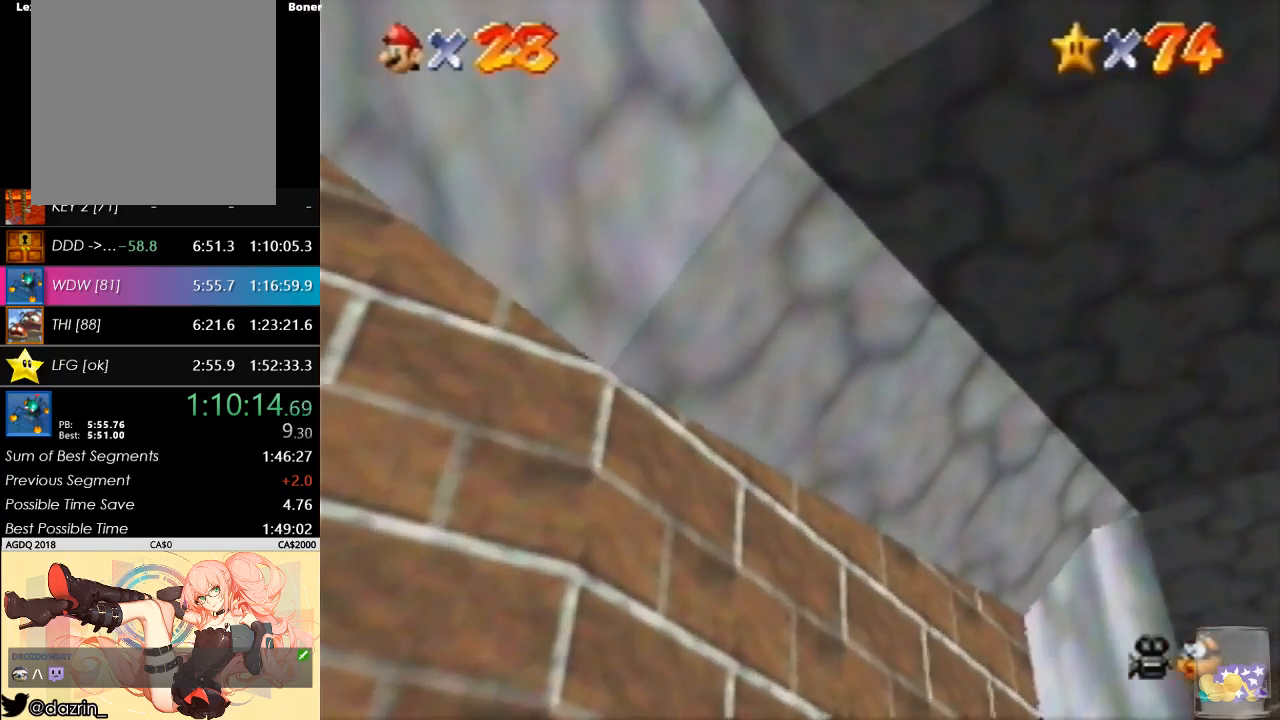
{"buttons": [], "left_stick": "down", "events": [[300, "left_stick", "down"]]}
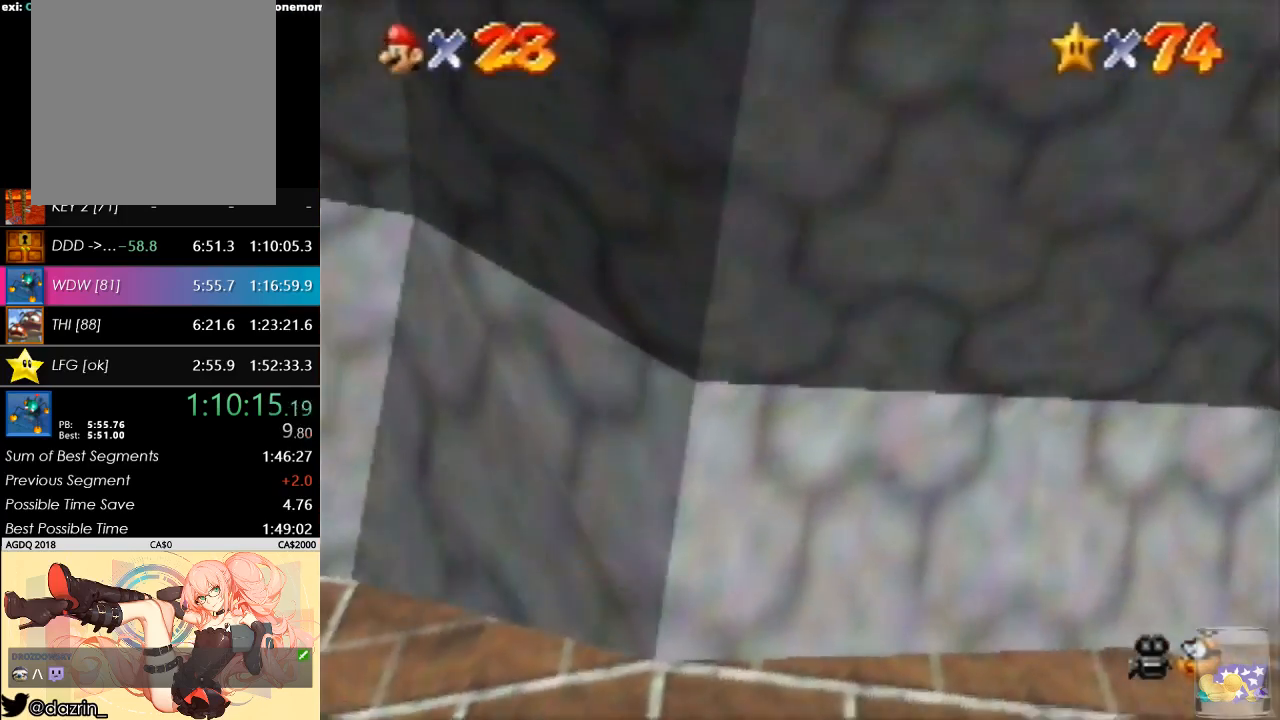
{"buttons": [], "left_stick": "right", "events": [[33, "left_stick", "down-right"], [333, "left_stick", "right"]]}
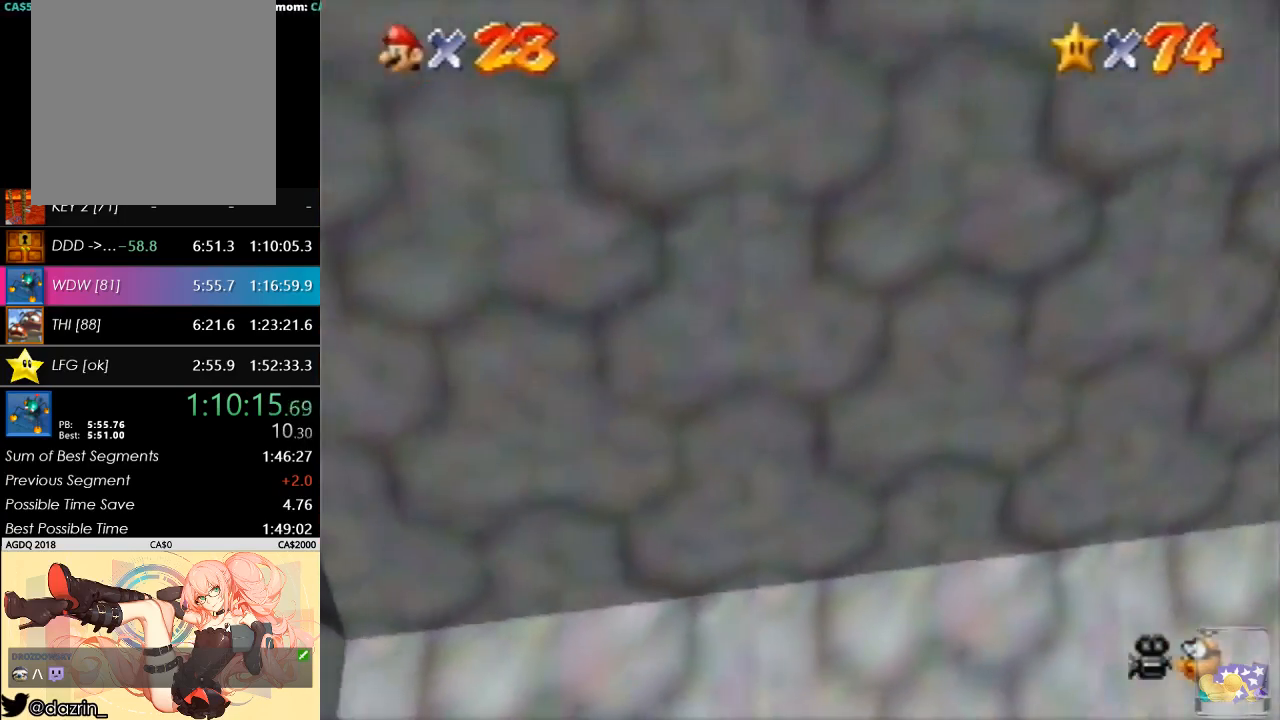
{"buttons": [], "left_stick": "up-right", "events": [[400, "left_stick", "up-right"]]}
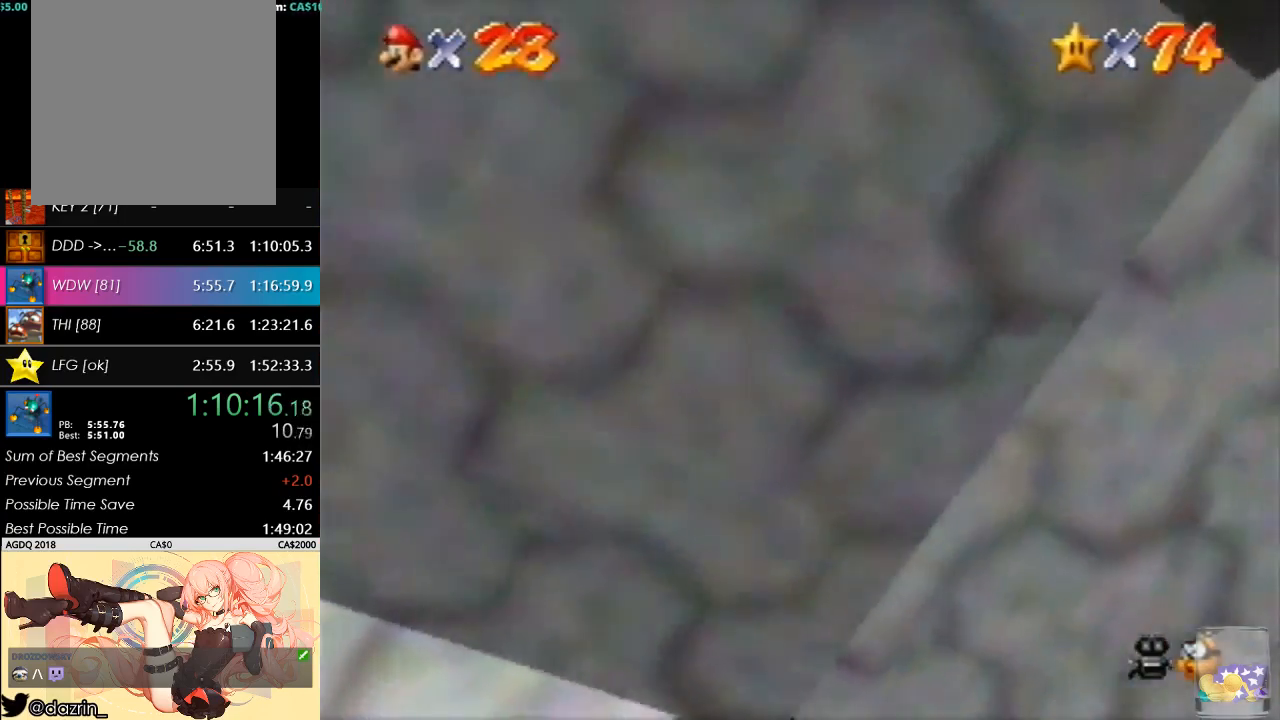
{"buttons": [], "left_stick": "up", "events": [[233, "left_stick", "up"]]}
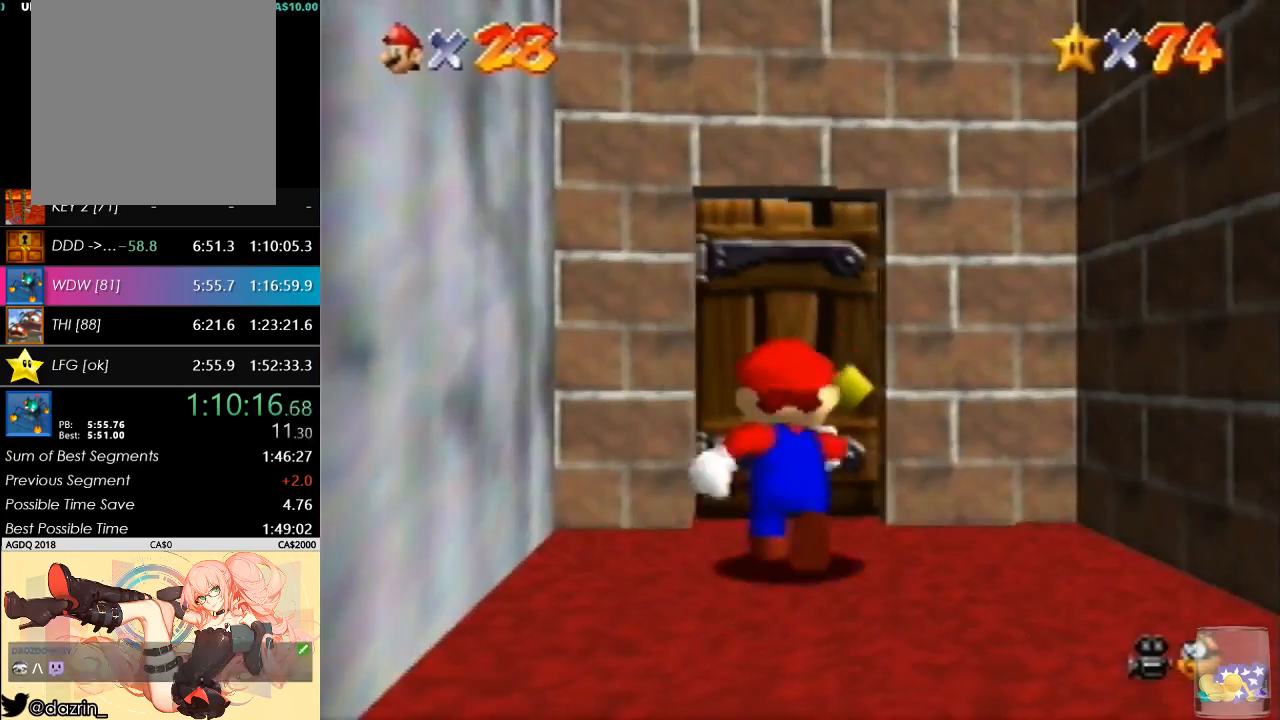
{"buttons": [], "left_stick": "up-right", "events": [[300, "left_stick", "center"], [467, "left_stick", "up-right"]]}
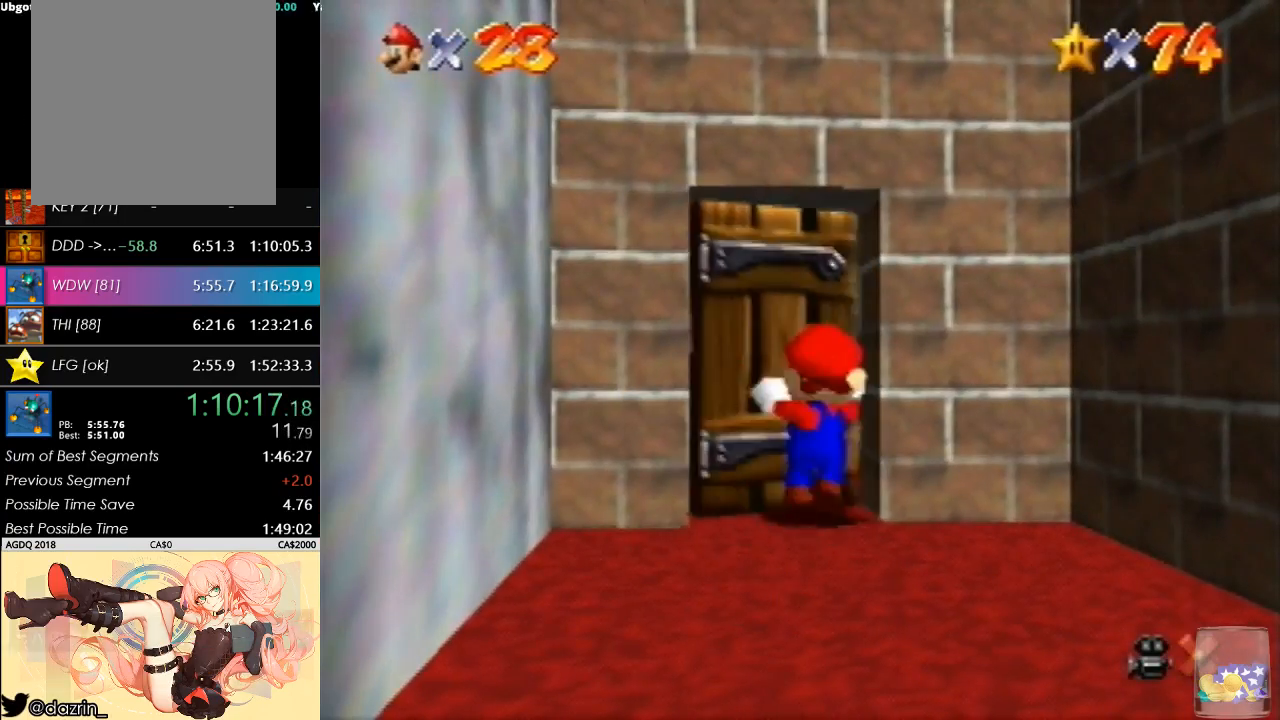
{"buttons": [], "left_stick": "up"}
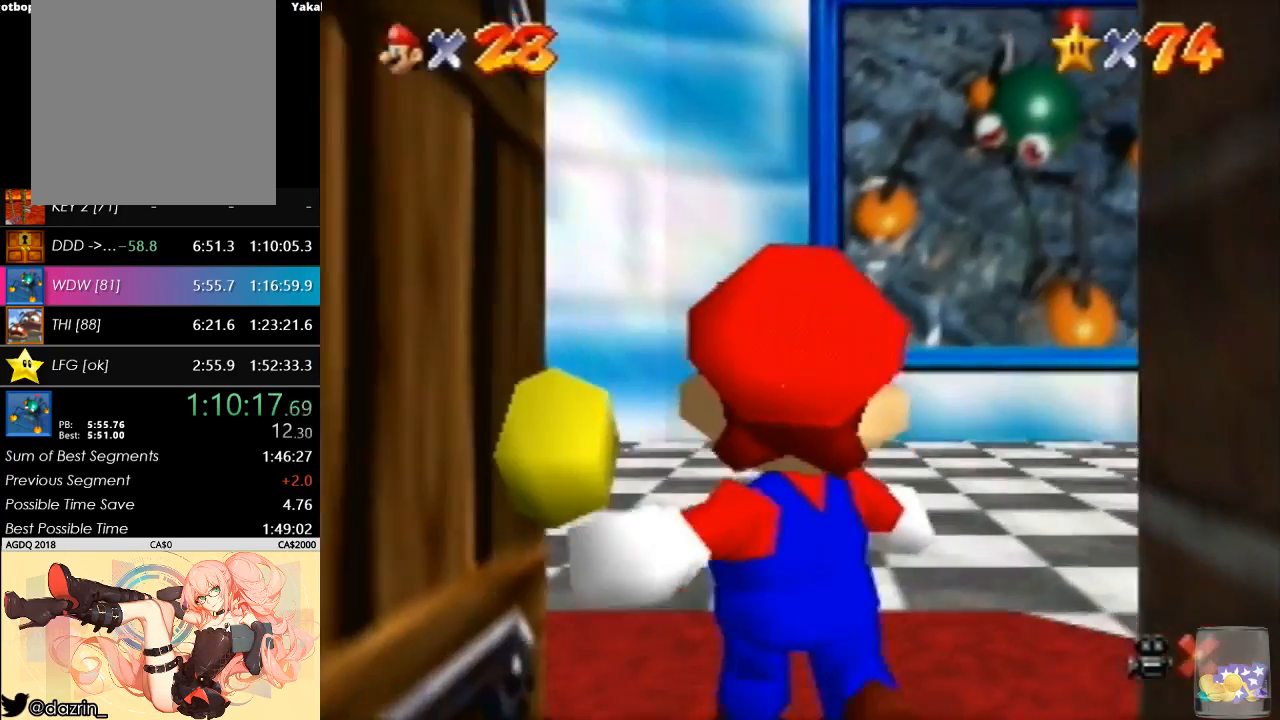
{"buttons": [], "left_stick": "up"}
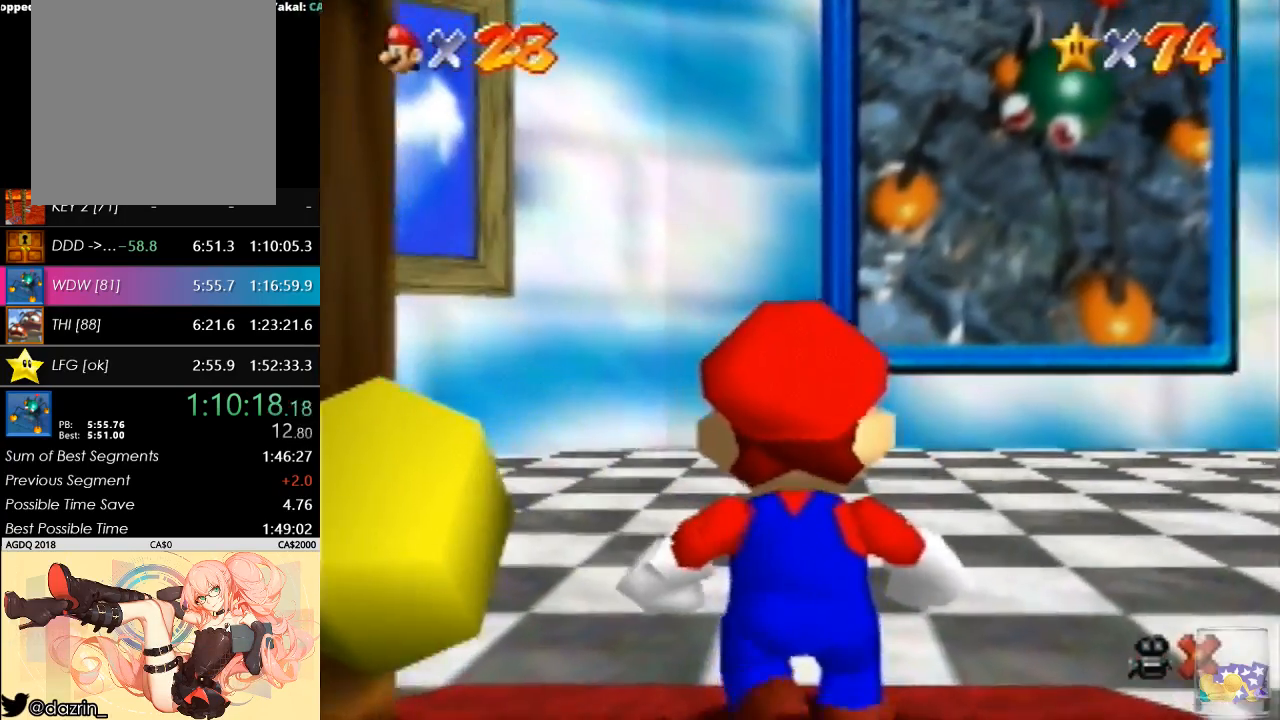
{"buttons": ["A"], "left_stick": "up", "events": [[433, "A", "down"]]}
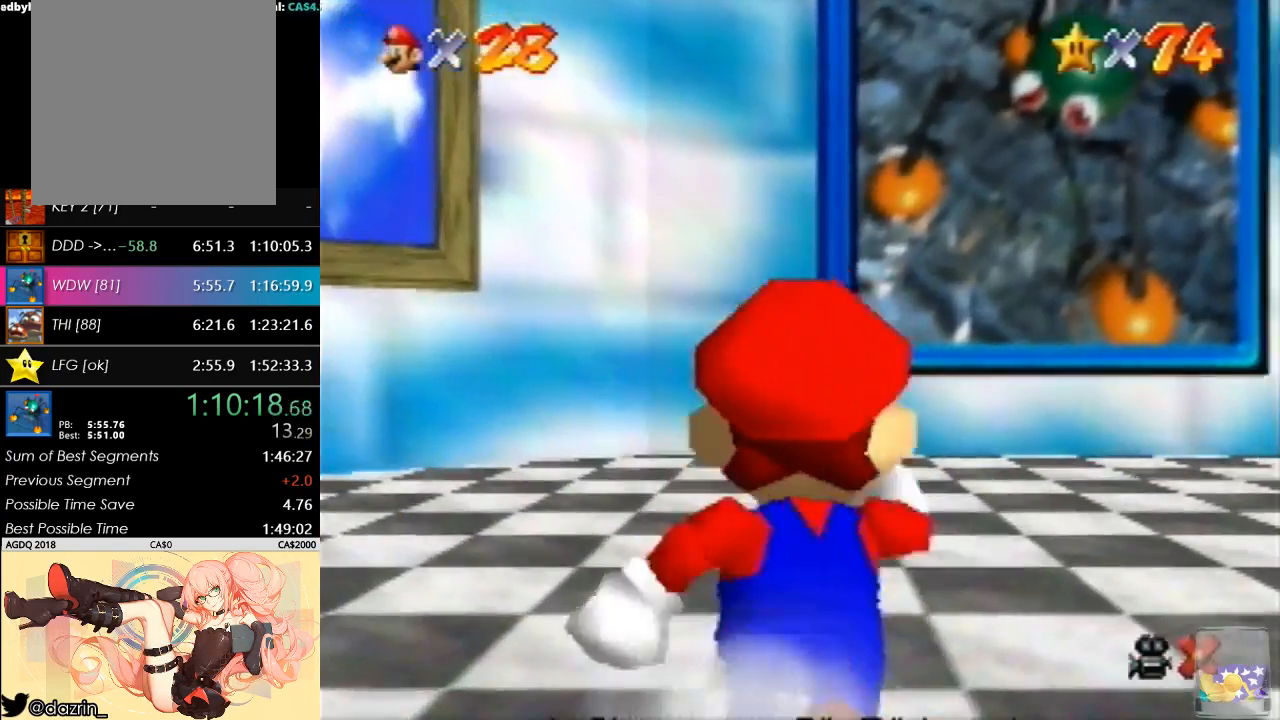
{"buttons": [], "left_stick": "up", "events": [[167, "A", "up"]]}
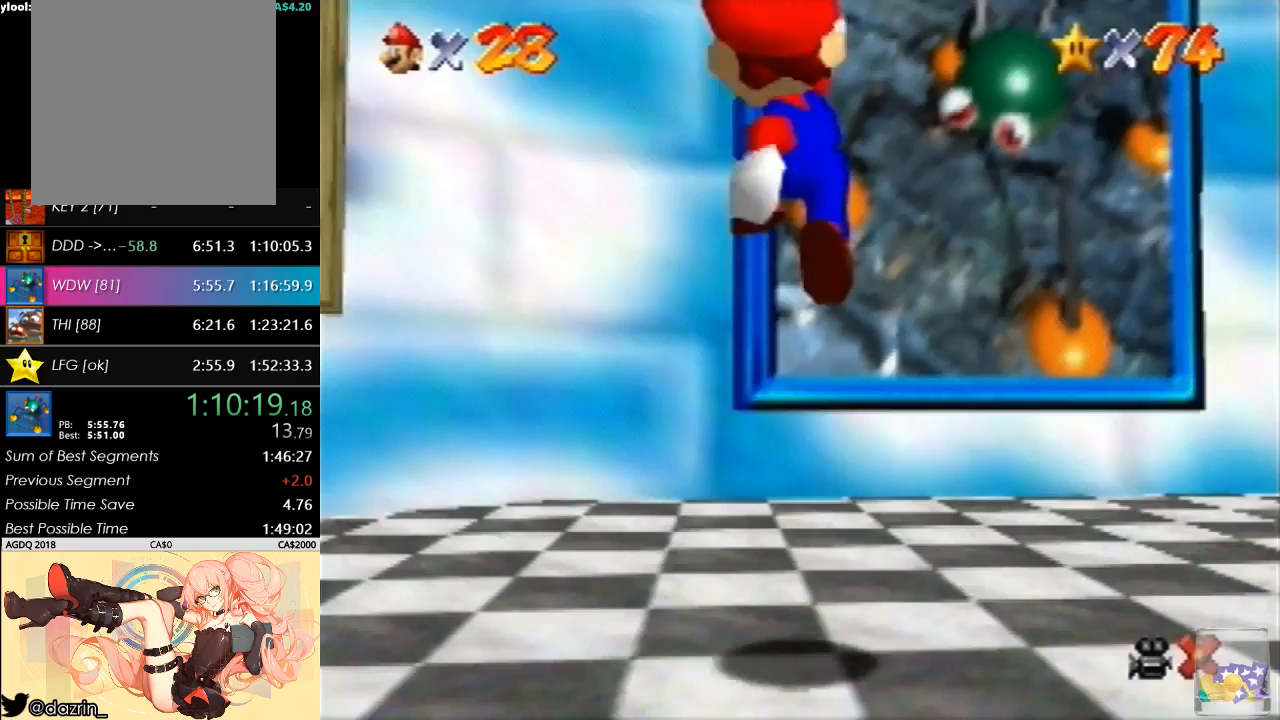
{"buttons": [], "left_stick": "up", "events": [[33, "B", "down"], [133, "B", "up"], [167, "A", "down"], [200, "B", "down"], [300, "B", "up"], [333, "A", "up"]]}
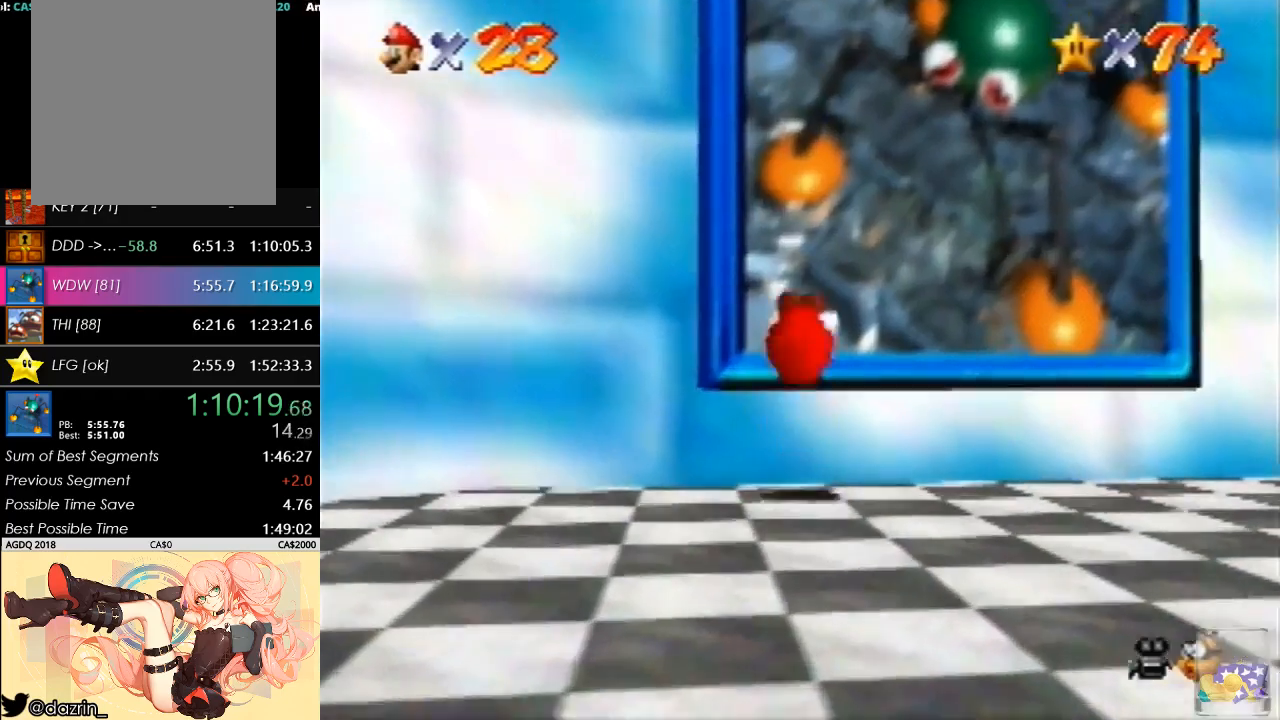
{"buttons": [], "left_stick": "center", "events": [[200, "left_stick", "center"]]}
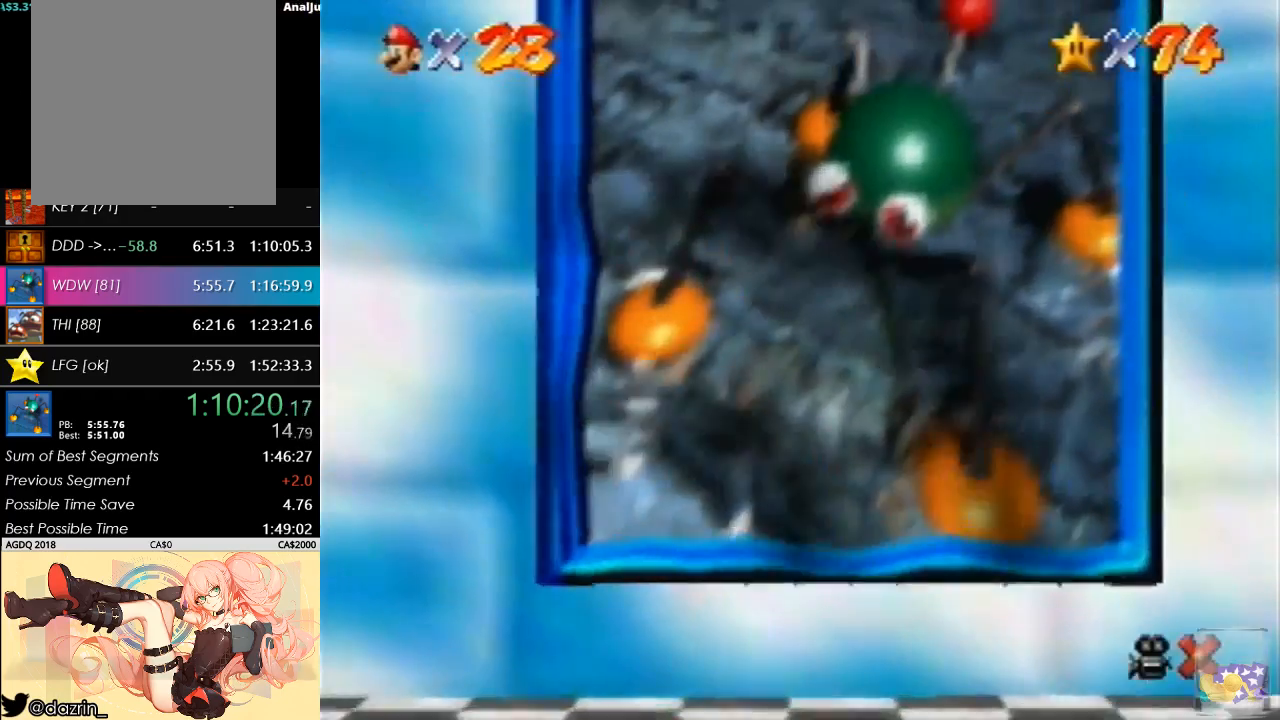
{"buttons": [], "left_stick": "center", "events": []}
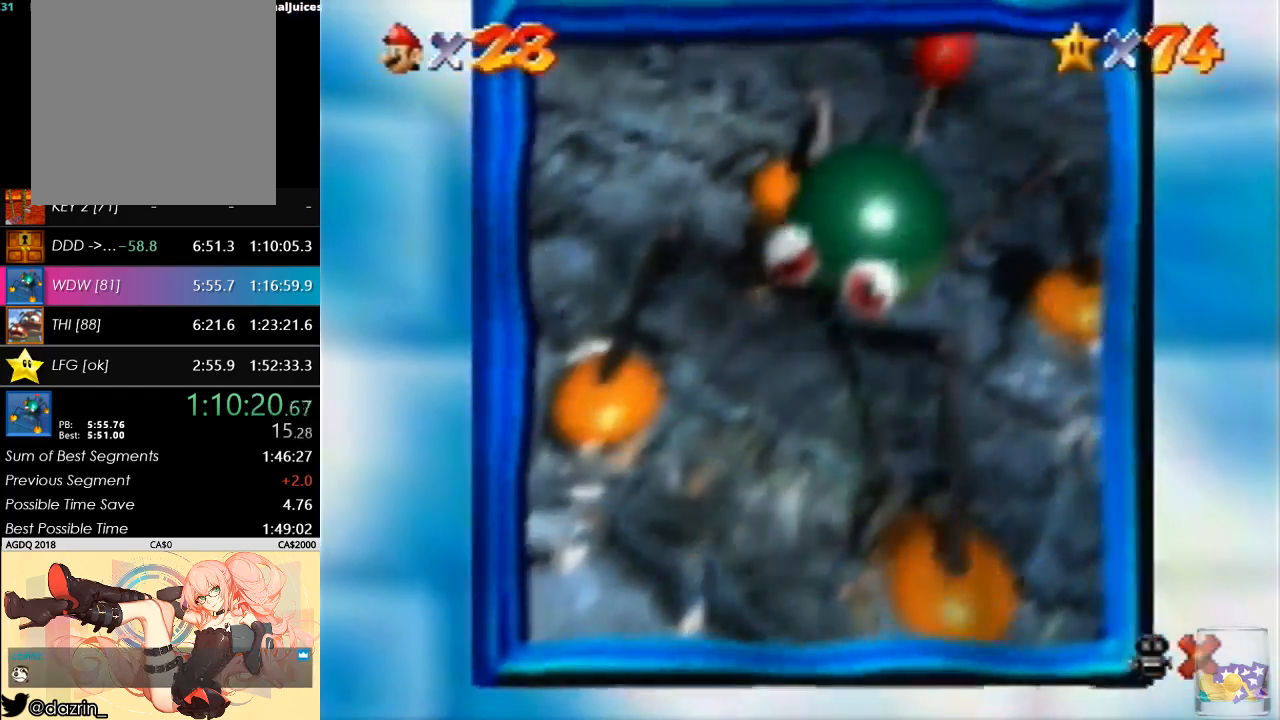
{"buttons": [], "left_stick": "center", "events": []}
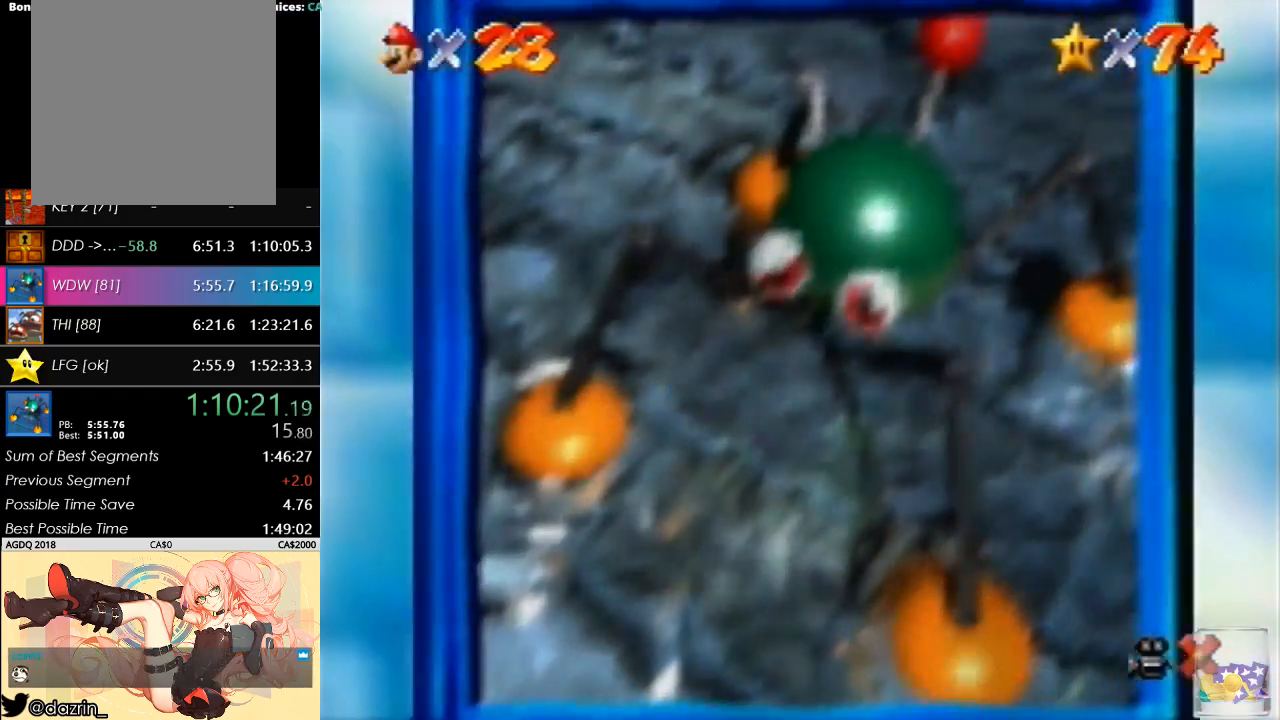
{"buttons": [], "left_stick": "center", "events": []}
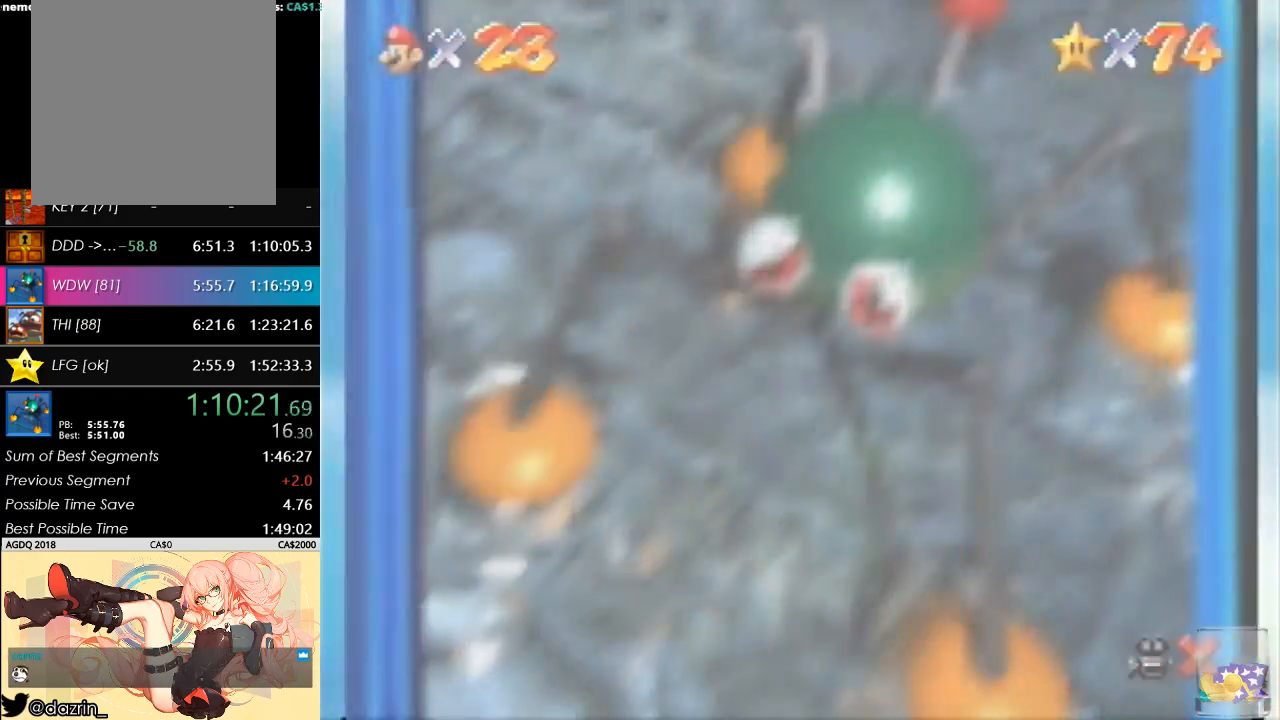
{"buttons": [], "left_stick": "center", "events": []}